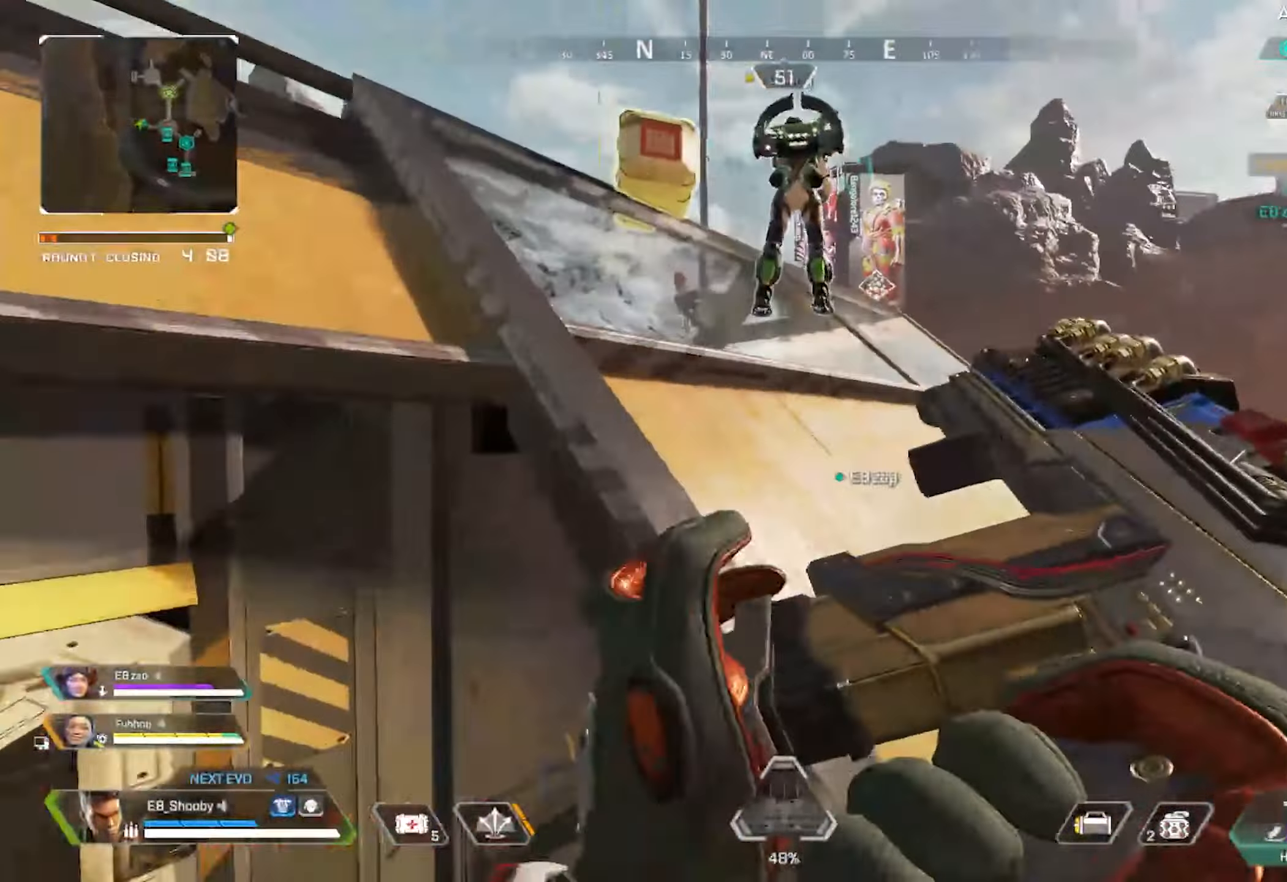
Gameplay with a controller (PlayStation layout); each line is a JSON object with the inputs held at the frame after it. "events" lists button and stick changes between this image and that frame as [ms after this image, input, new state], when the widget could be followed in between.
{"buttons": [], "left_stick": "up-right", "right_stick": "center", "events": [[150, "right_stick", "center"], [233, "right_stick", "right"], [350, "right_stick", "center"]]}
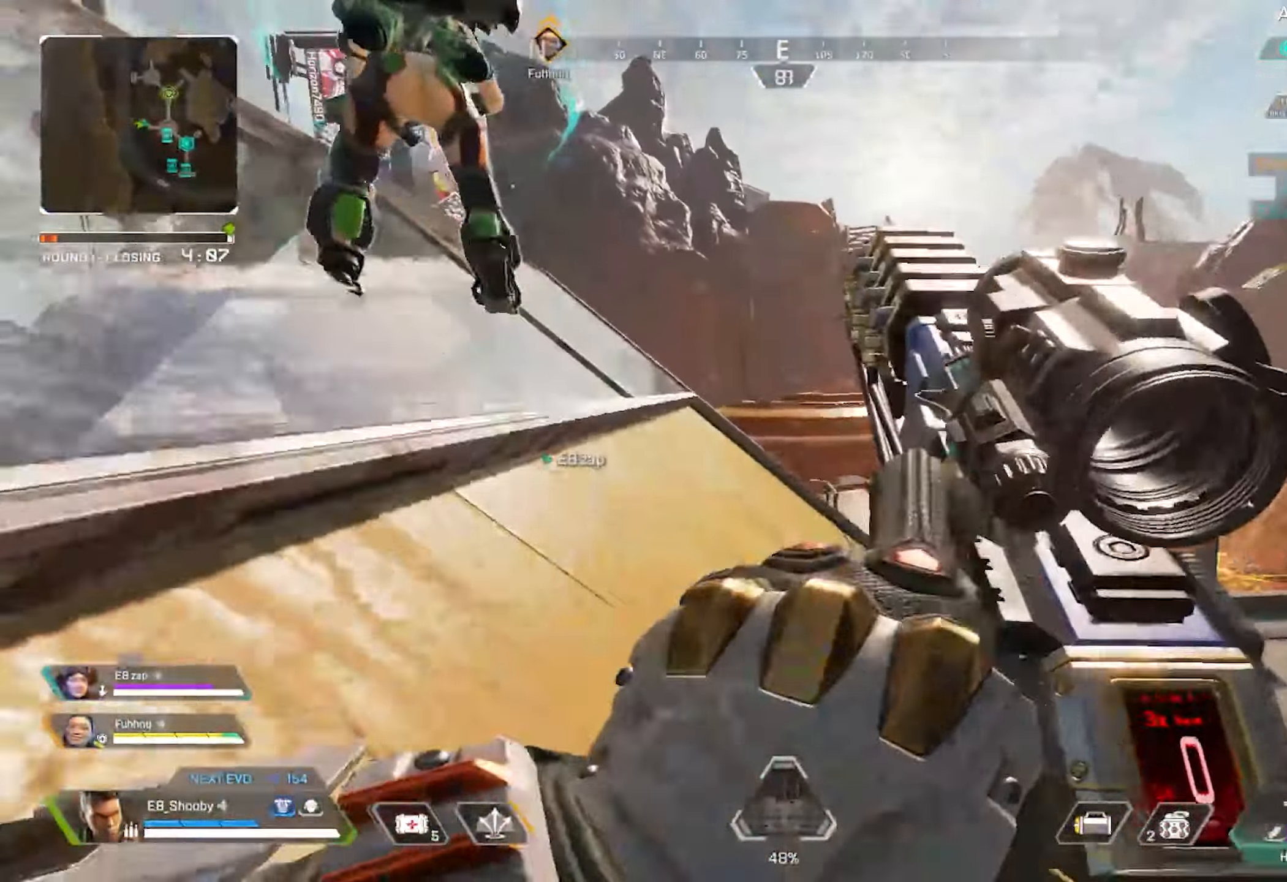
{"buttons": ["SQUARE"], "left_stick": "up", "right_stick": "up-left", "events": [[83, "right_stick", "left"], [250, "left_stick", "up"], [367, "SQUARE", "down"], [400, "right_stick", "up-left"]]}
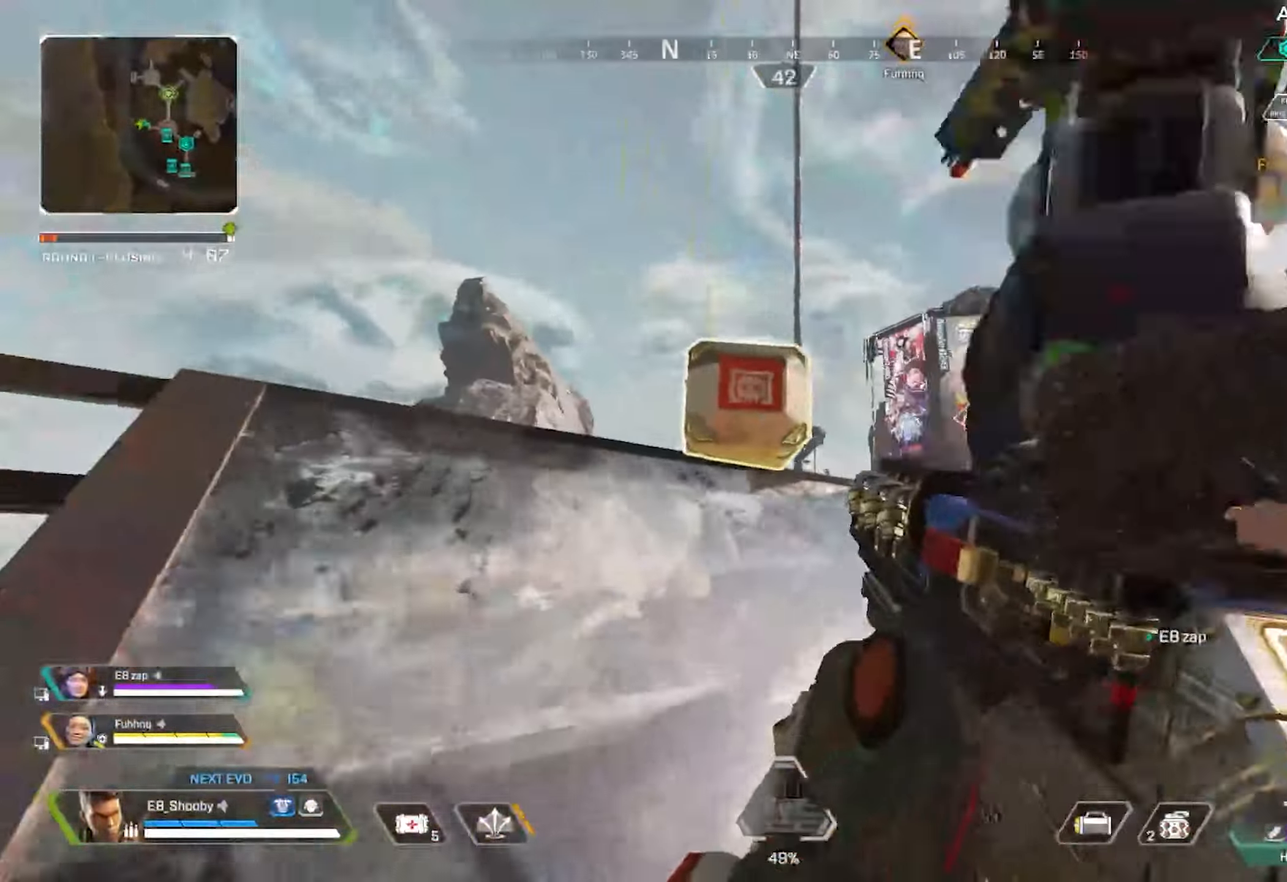
{"buttons": ["SQUARE"], "left_stick": "center", "right_stick": "left", "events": [[83, "right_stick", "center"], [233, "left_stick", "center"], [283, "left_stick", "right"], [283, "right_stick", "down"], [350, "right_stick", "left"], [417, "left_stick", "center"]]}
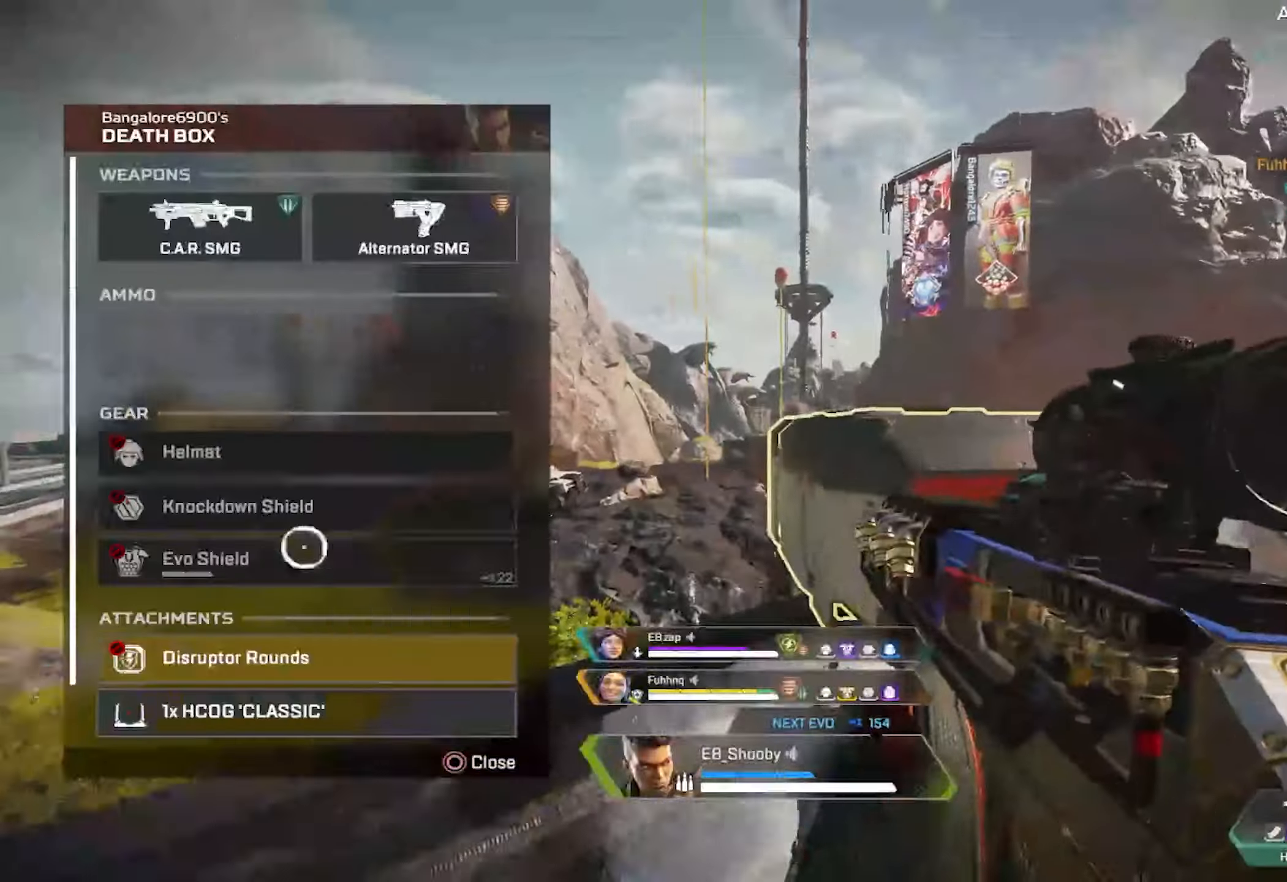
{"buttons": [], "left_stick": "down-right", "right_stick": "center", "events": [[67, "L3", "down"], [67, "right_stick", "up-left"], [151, "SQUARE", "up"], [151, "left_stick", "up-left"], [167, "L3", "up"], [234, "right_stick", "center"], [367, "right_stick", "down"], [384, "left_stick", "down-right"], [501, "right_stick", "center"]]}
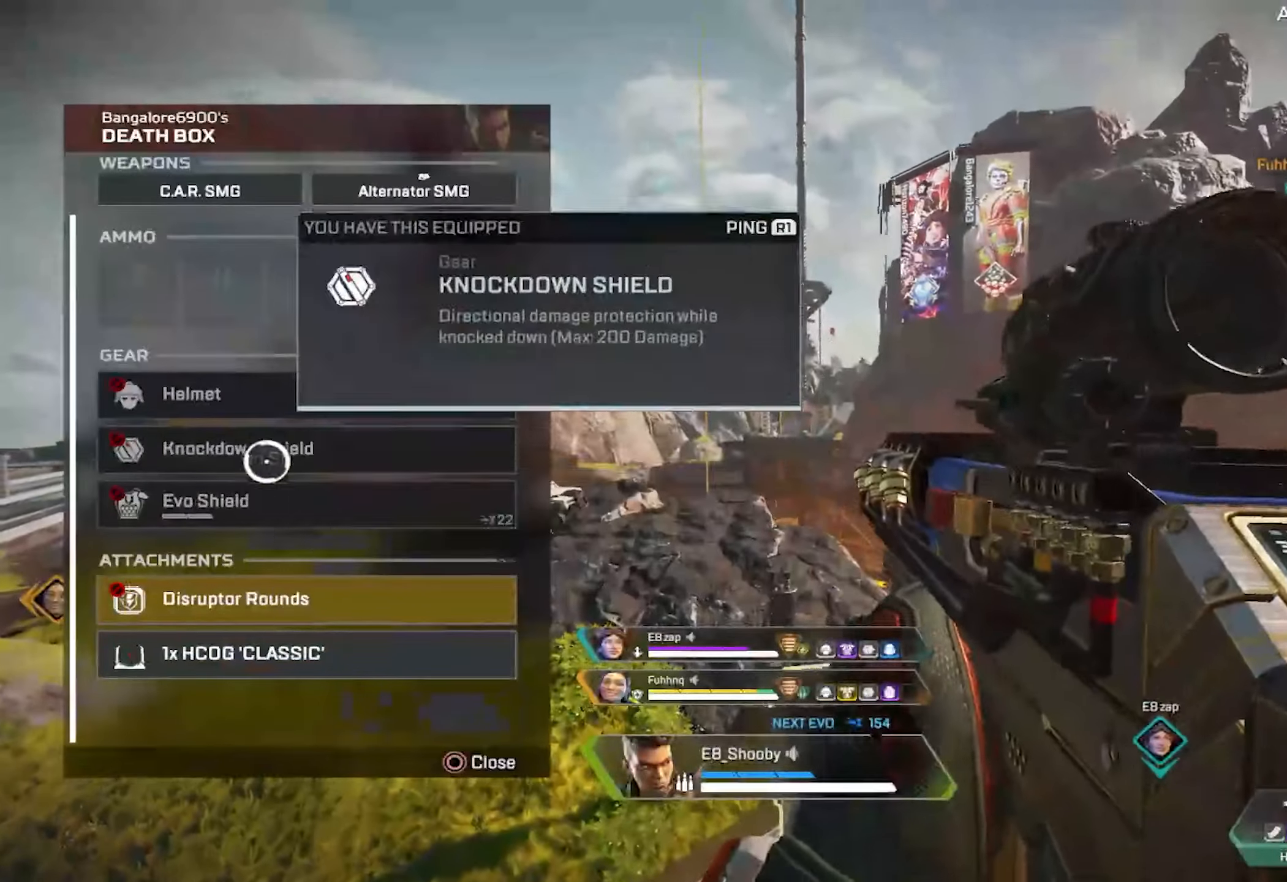
{"buttons": ["CIRCLE"], "left_stick": "right", "right_stick": "center", "events": [[267, "left_stick", "center"], [317, "CIRCLE", "down"], [384, "left_stick", "right"], [400, "CIRCLE", "up"], [450, "CIRCLE", "down"]]}
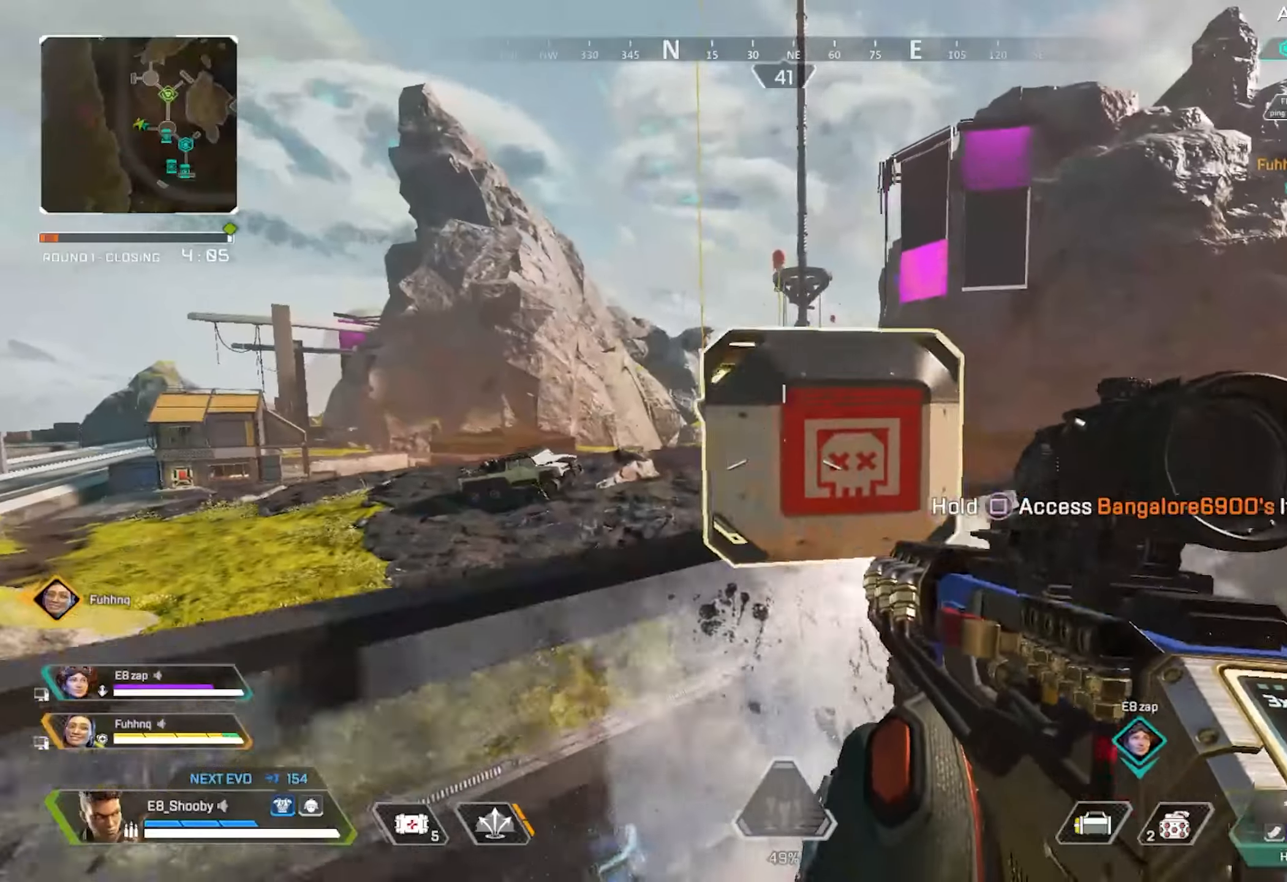
{"buttons": [], "left_stick": "down", "right_stick": "left", "events": [[50, "CIRCLE", "up"], [184, "left_stick", "down-right"], [384, "right_stick", "left"], [417, "left_stick", "down"]]}
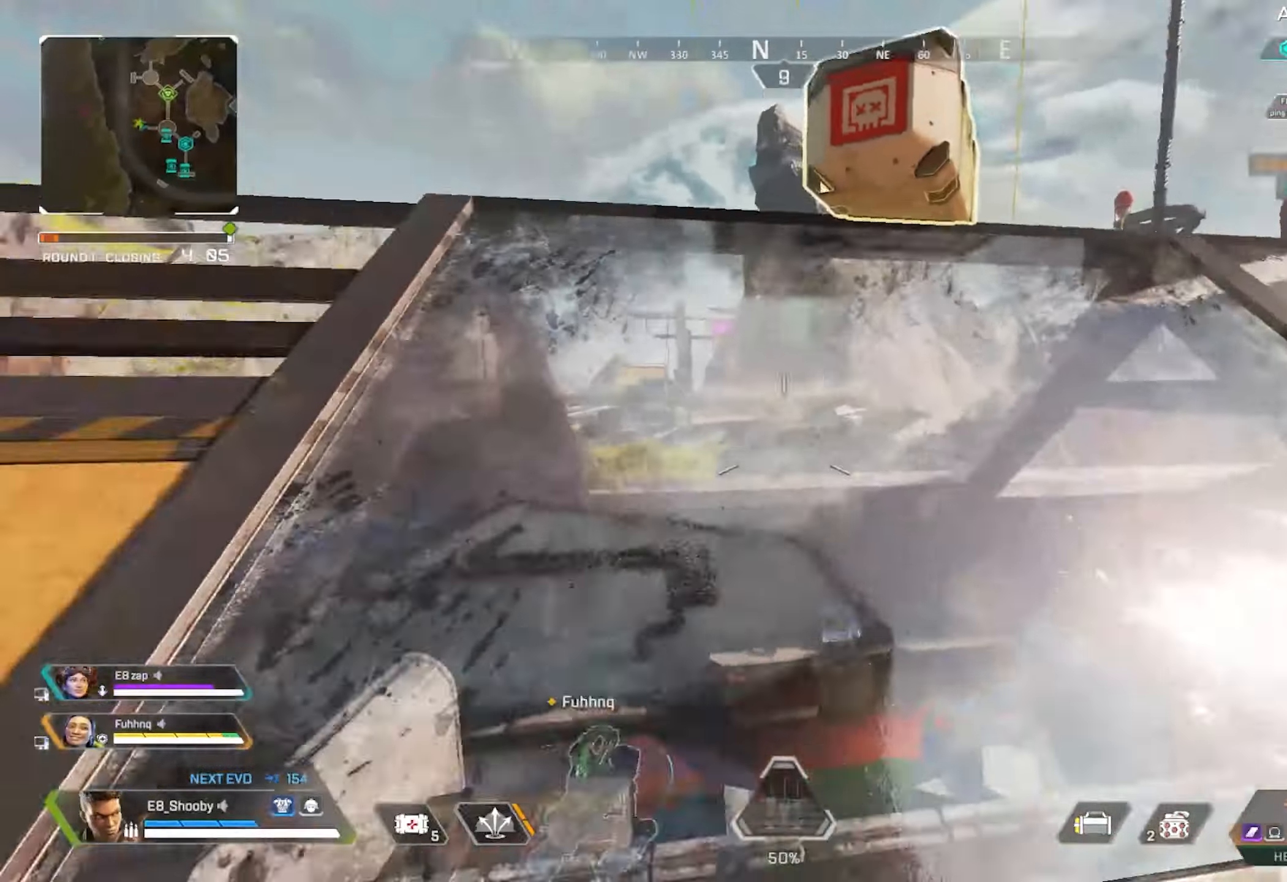
{"buttons": ["SQUARE"], "left_stick": "up-right", "right_stick": "center", "events": [[33, "left_stick", "down-left"], [183, "right_stick", "up-right"], [233, "left_stick", "up-right"], [417, "SQUARE", "down"], [450, "right_stick", "center"]]}
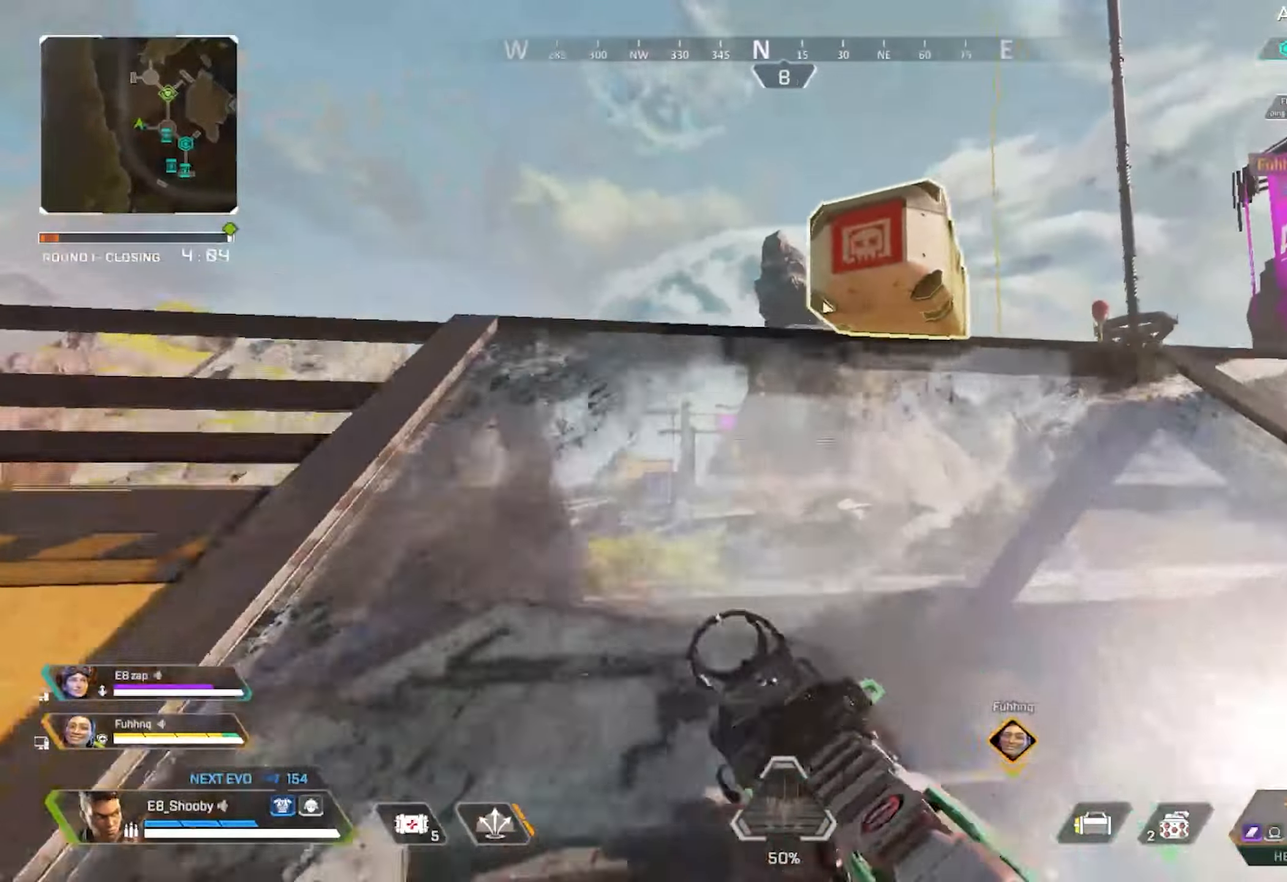
{"buttons": [], "left_stick": "down", "right_stick": "center", "events": [[67, "right_stick", "up"], [234, "right_stick", "left"], [317, "SQUARE", "up"], [317, "left_stick", "down-right"], [317, "right_stick", "center"], [367, "left_stick", "down"]]}
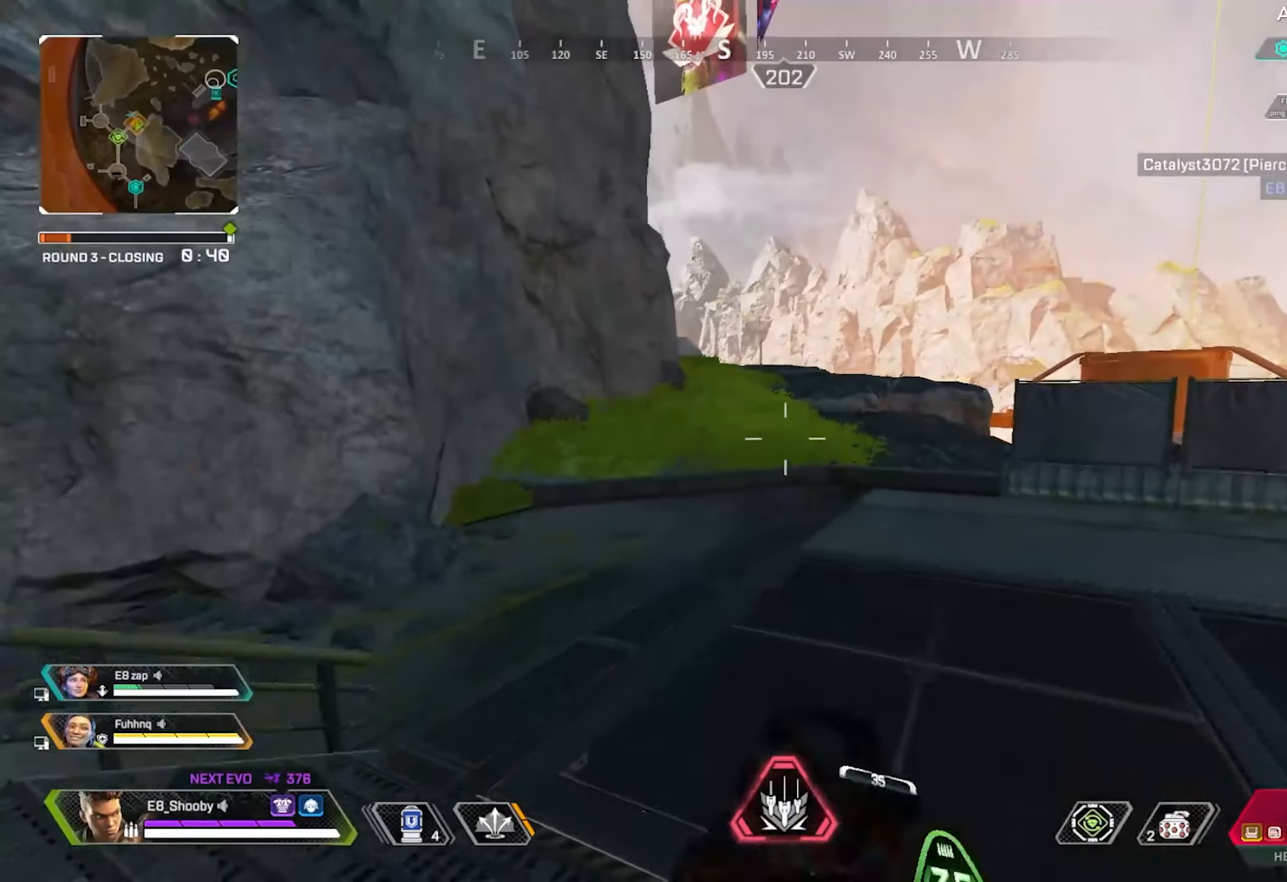
{"buttons": ["L2"], "left_stick": "center", "right_stick": "center", "events": [[117, "right_stick", "up-left"], [233, "left_stick", "center"], [267, "L2", "down"], [350, "right_stick", "center"]]}
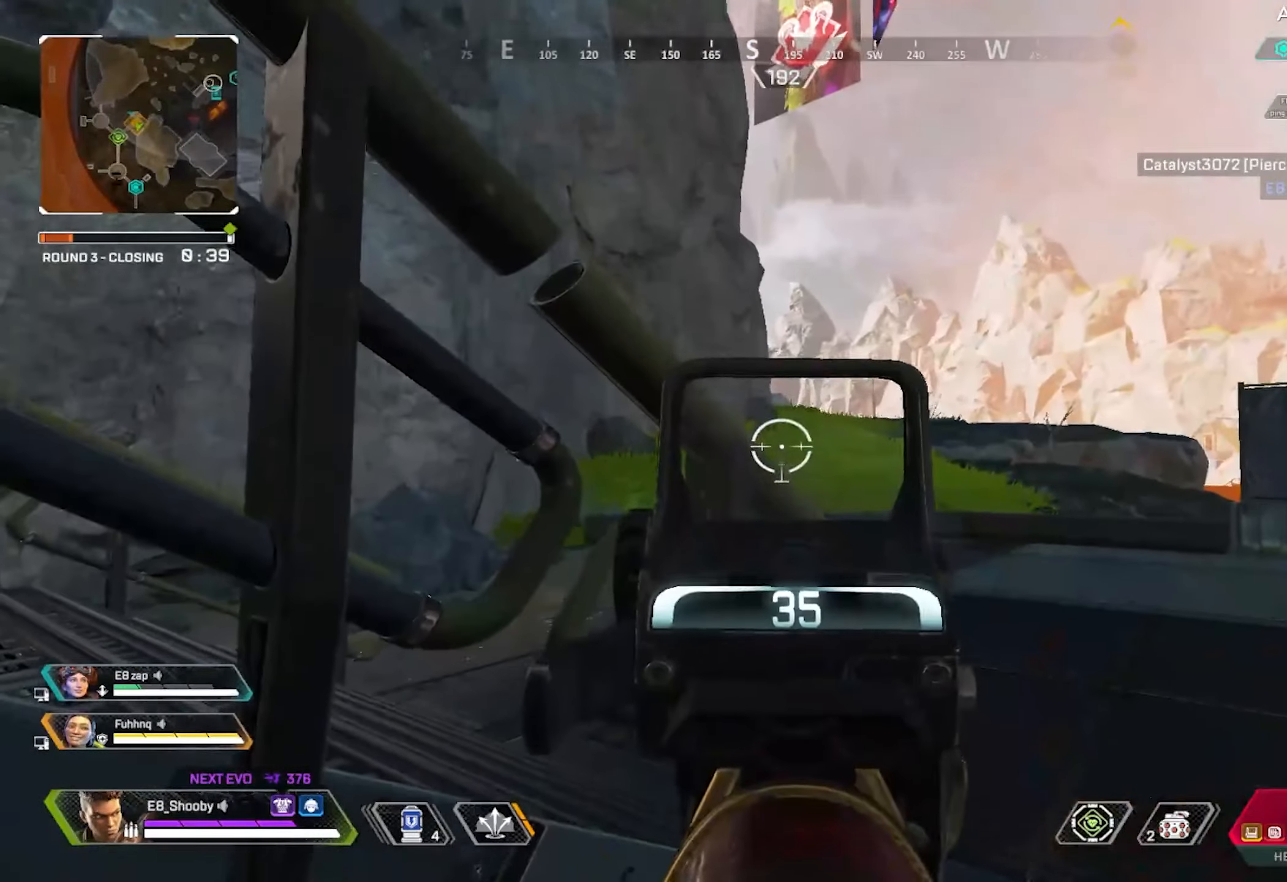
{"buttons": ["CIRCLE"], "left_stick": "up", "right_stick": "left", "events": [[134, "L2", "up"], [167, "left_stick", "up"], [184, "right_stick", "left"], [217, "L3", "down"], [301, "CIRCLE", "down"], [301, "L3", "up"]]}
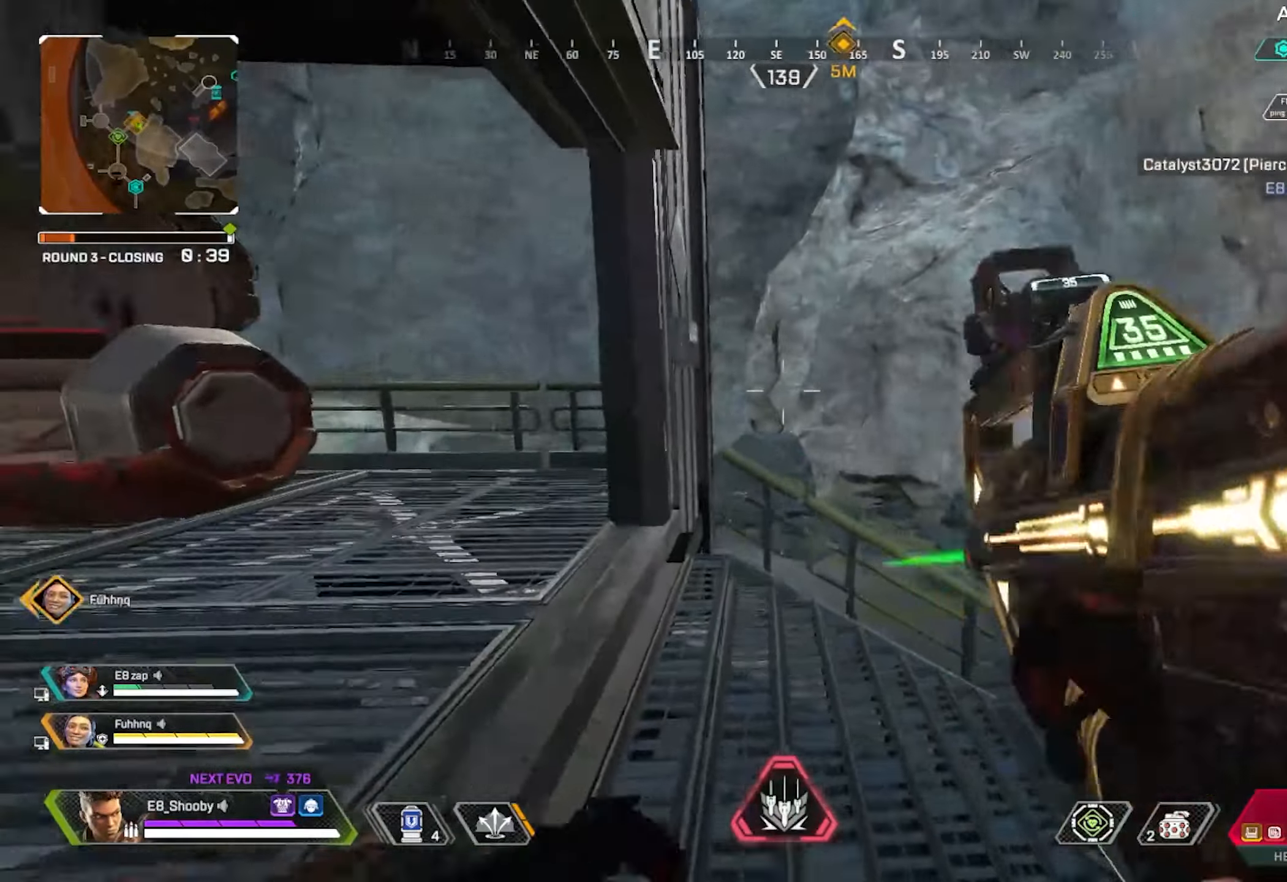
{"buttons": [], "left_stick": "up", "right_stick": "left", "events": [[183, "CIRCLE", "up"]]}
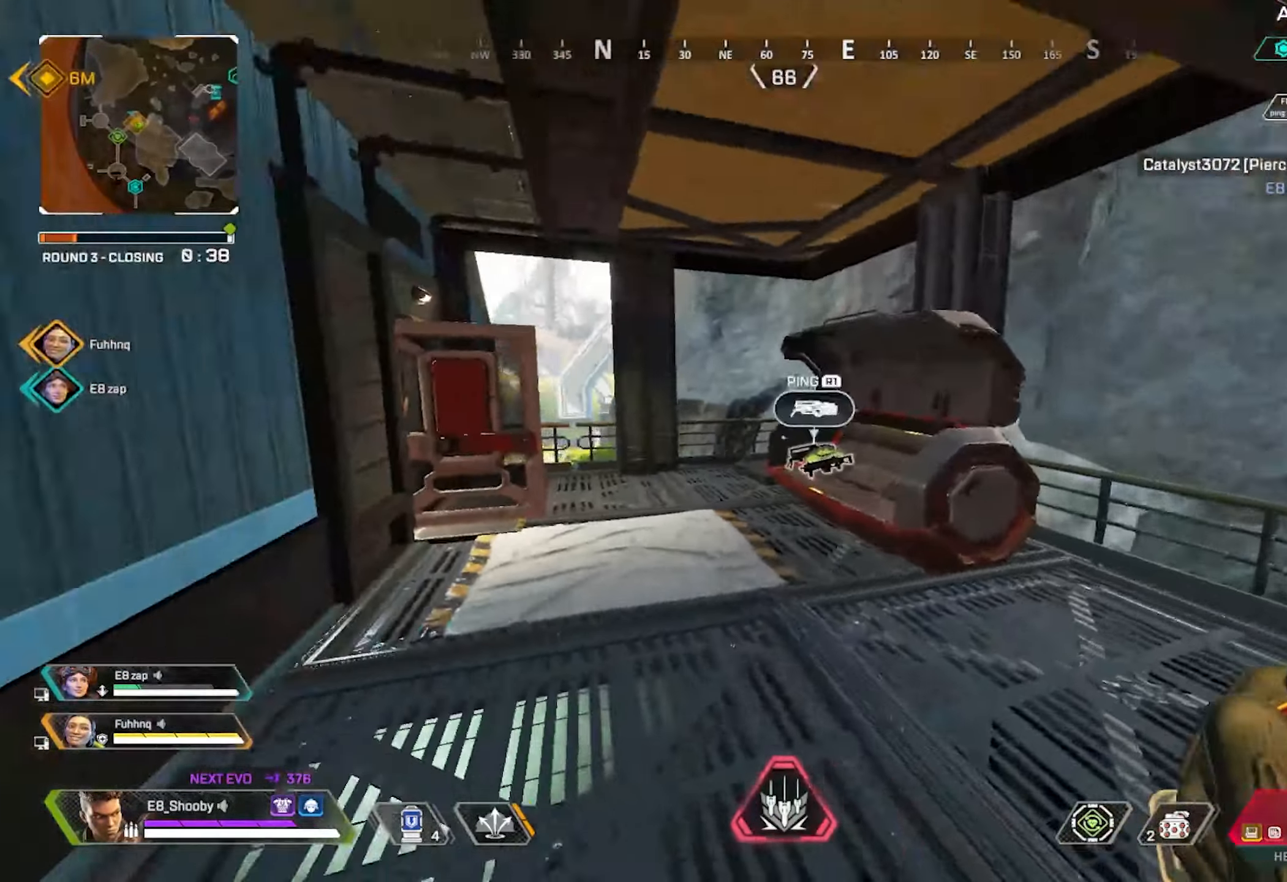
{"buttons": [], "left_stick": "up", "right_stick": "center", "events": [[301, "right_stick", "center"]]}
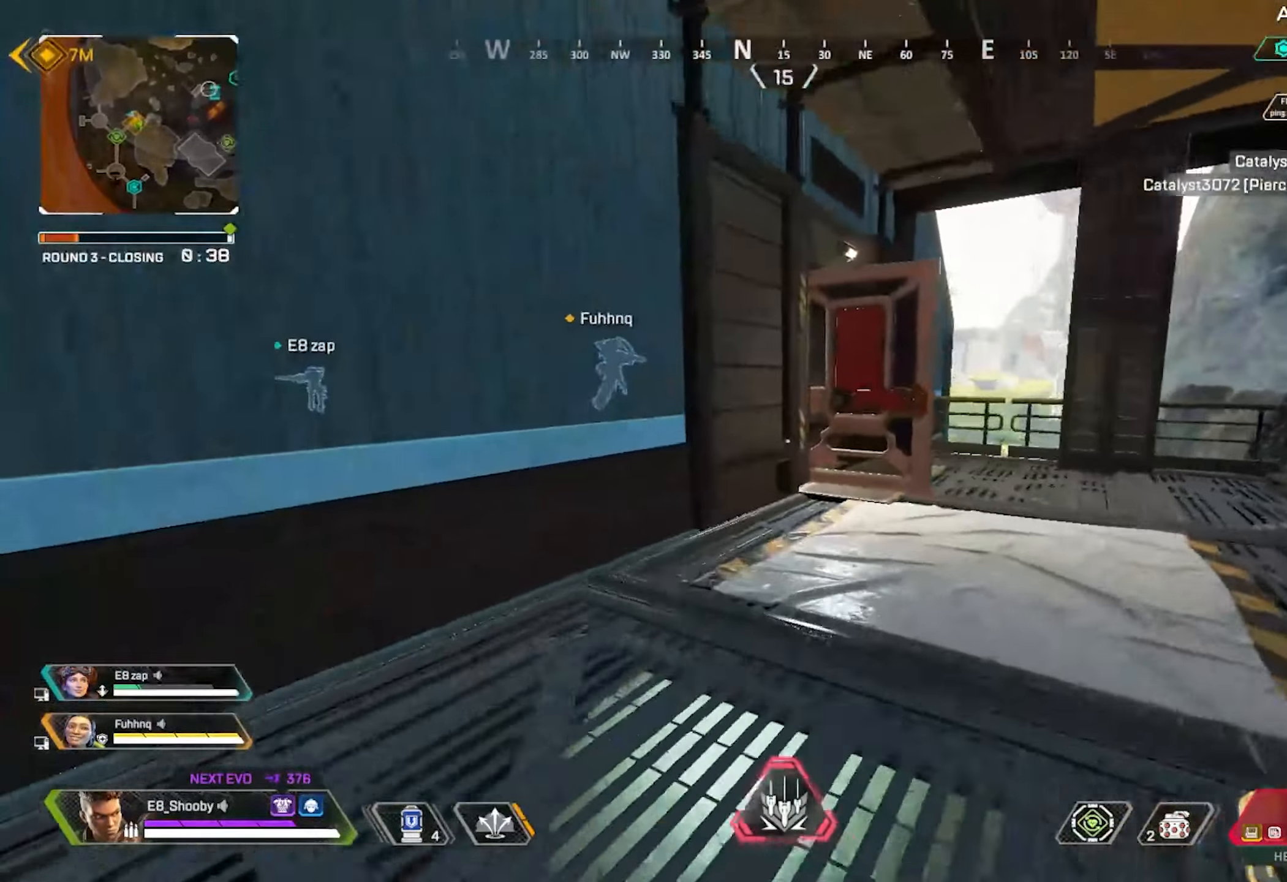
{"buttons": [], "left_stick": "up-right", "right_stick": "center", "events": [[67, "right_stick", "right"], [267, "right_stick", "center"], [450, "left_stick", "up-right"]]}
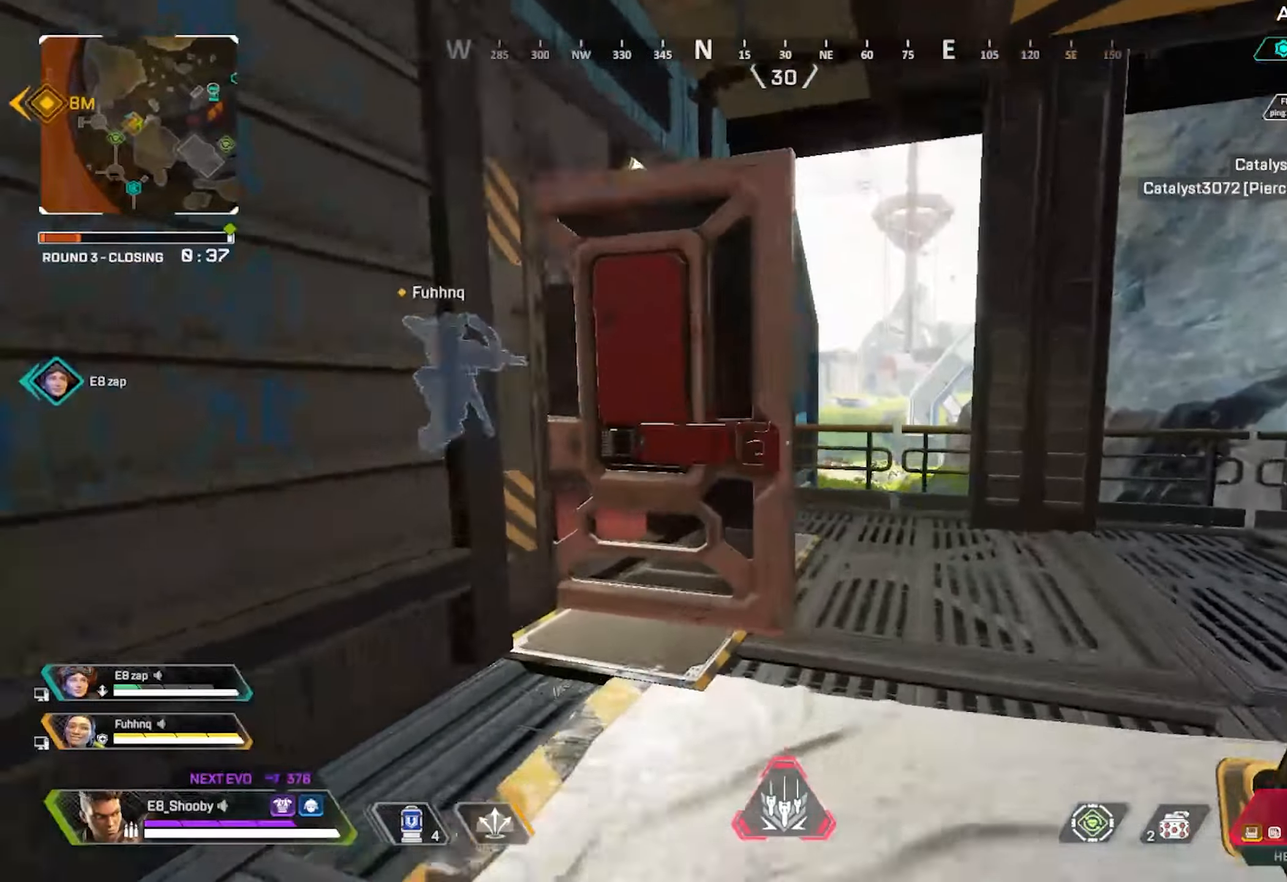
{"buttons": [], "left_stick": "left", "right_stick": "left", "events": [[251, "left_stick", "center"], [301, "left_stick", "left"], [501, "right_stick", "left"]]}
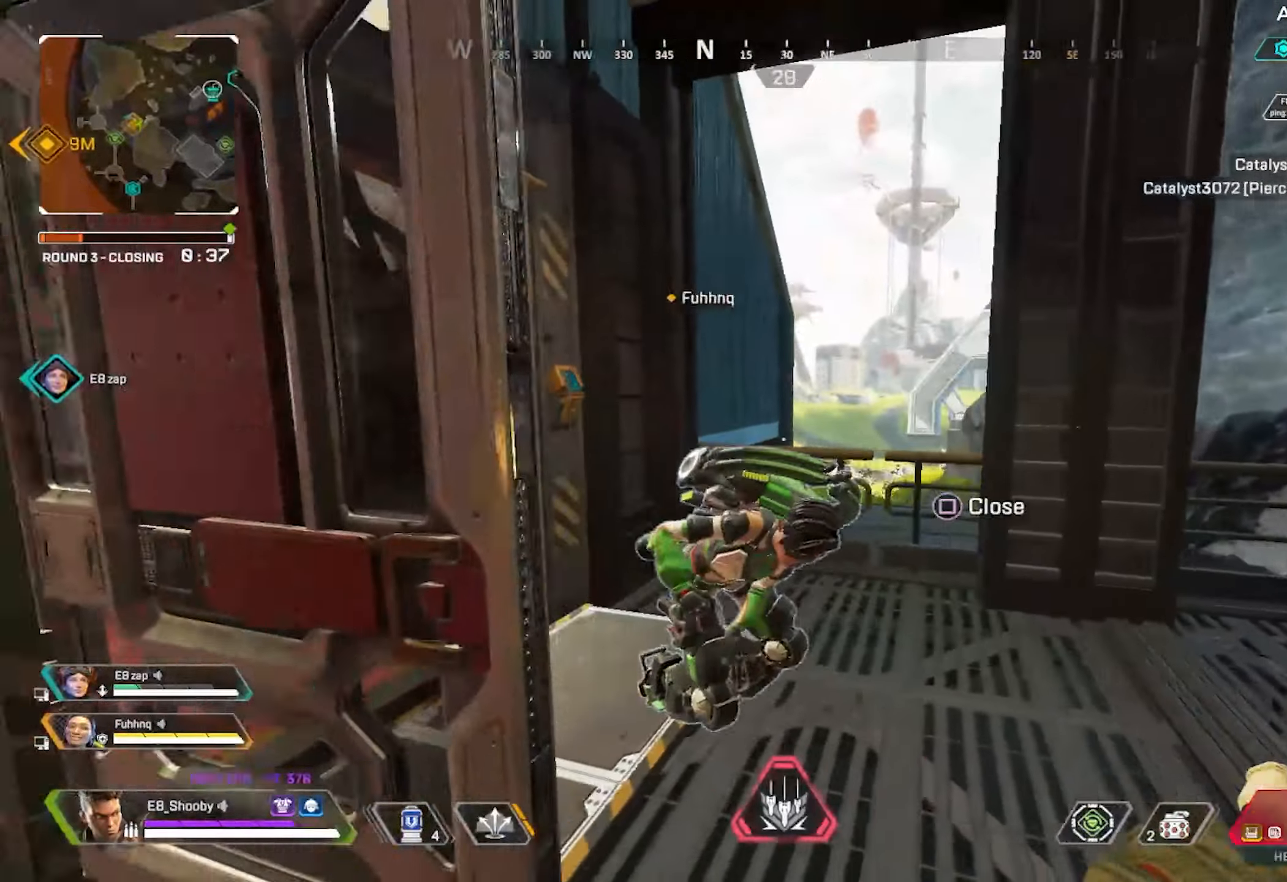
{"buttons": [], "left_stick": "up", "right_stick": "left"}
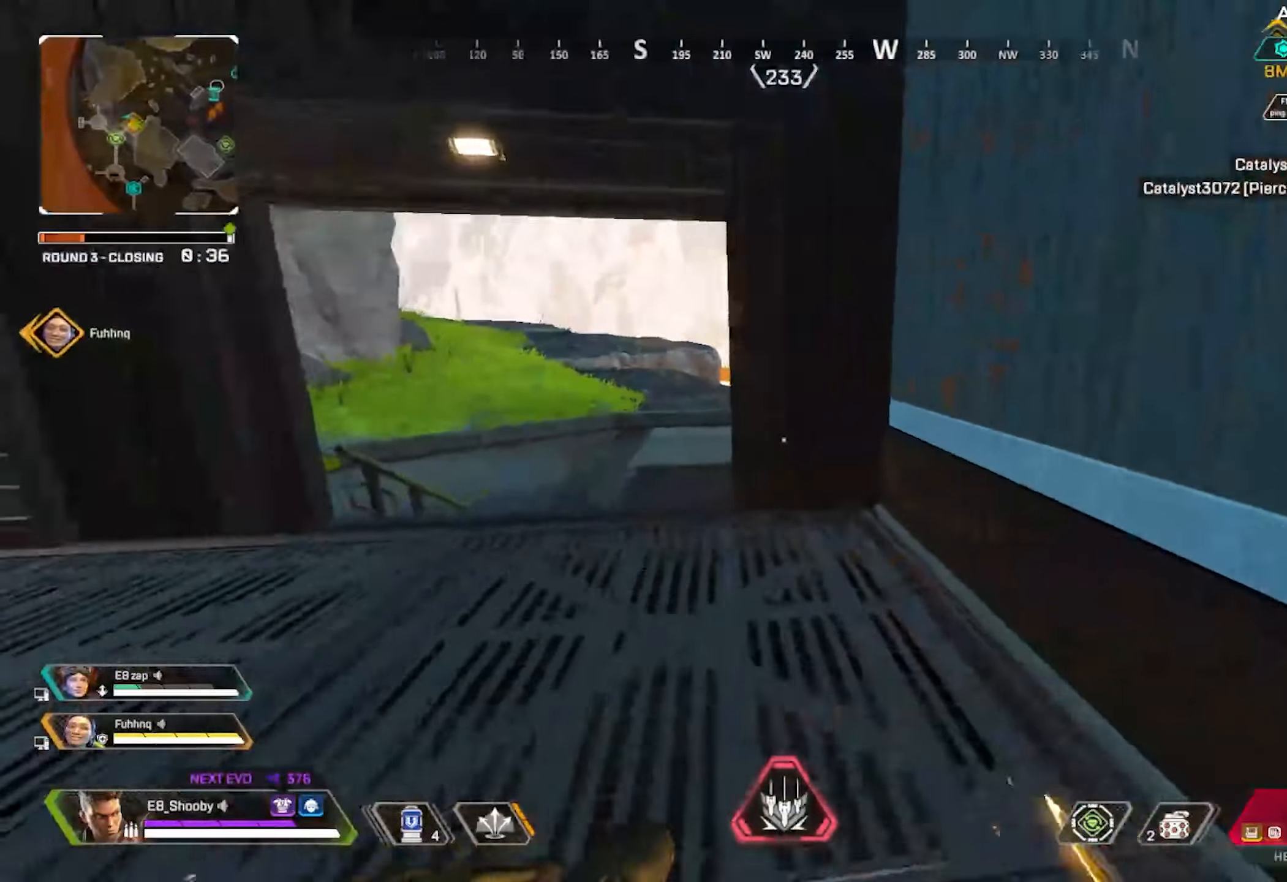
{"buttons": [], "left_stick": "up-left", "right_stick": "center", "events": [[84, "right_stick", "center"], [217, "left_stick", "center"], [351, "left_stick", "up-left"]]}
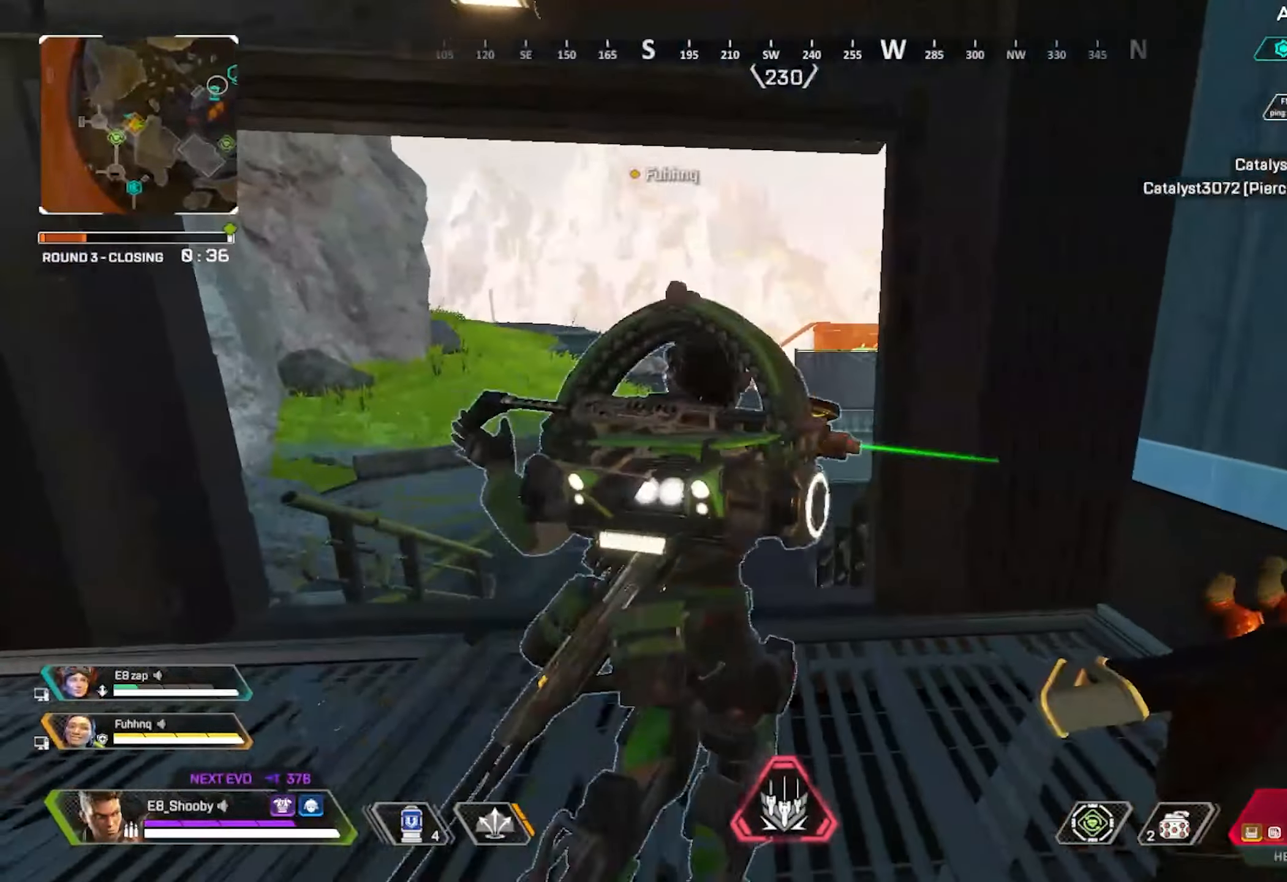
{"buttons": ["L1", "R3"], "left_stick": "up", "right_stick": "right", "events": [[67, "right_stick", "right"], [217, "L1", "down"], [250, "right_stick", "center"], [384, "right_stick", "right"], [450, "R3", "down"], [500, "left_stick", "up"]]}
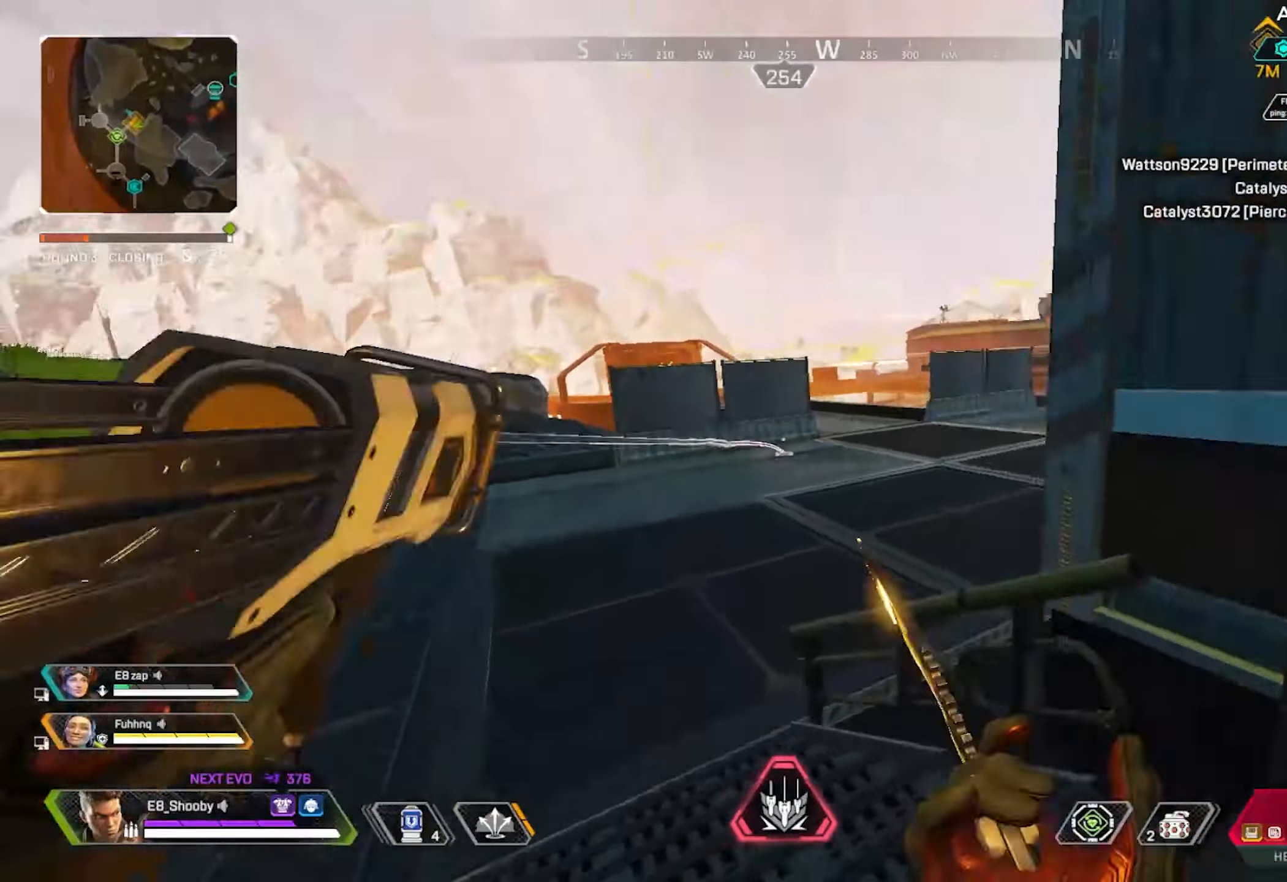
{"buttons": ["L1"], "left_stick": "up", "right_stick": "right", "events": [[50, "R3", "up"], [117, "left_stick", "center"], [201, "L3", "down"], [301, "L3", "up"], [301, "left_stick", "up"]]}
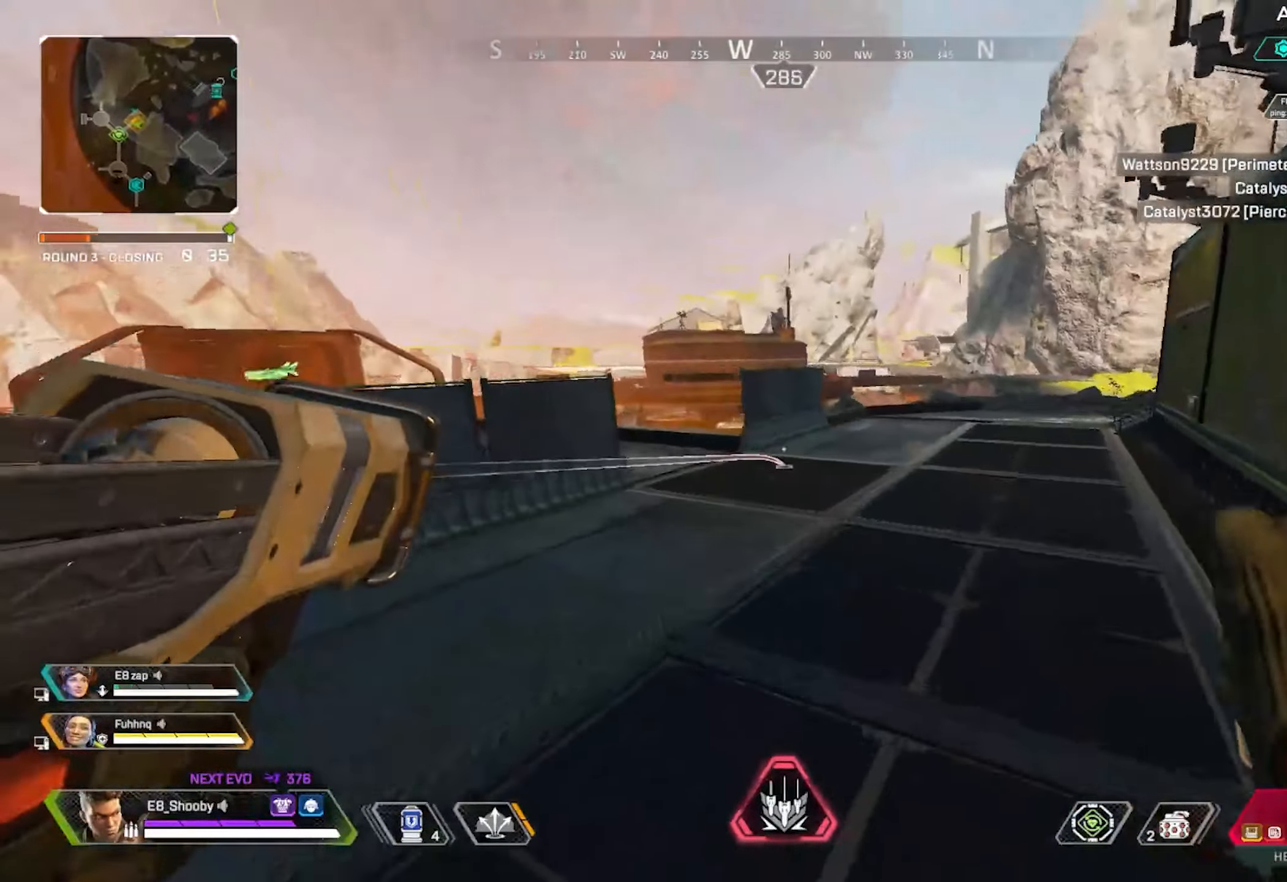
{"buttons": [], "left_stick": "up", "right_stick": "left", "events": [[100, "L1", "up"], [200, "right_stick", "up-right"], [317, "right_stick", "center"], [417, "right_stick", "left"]]}
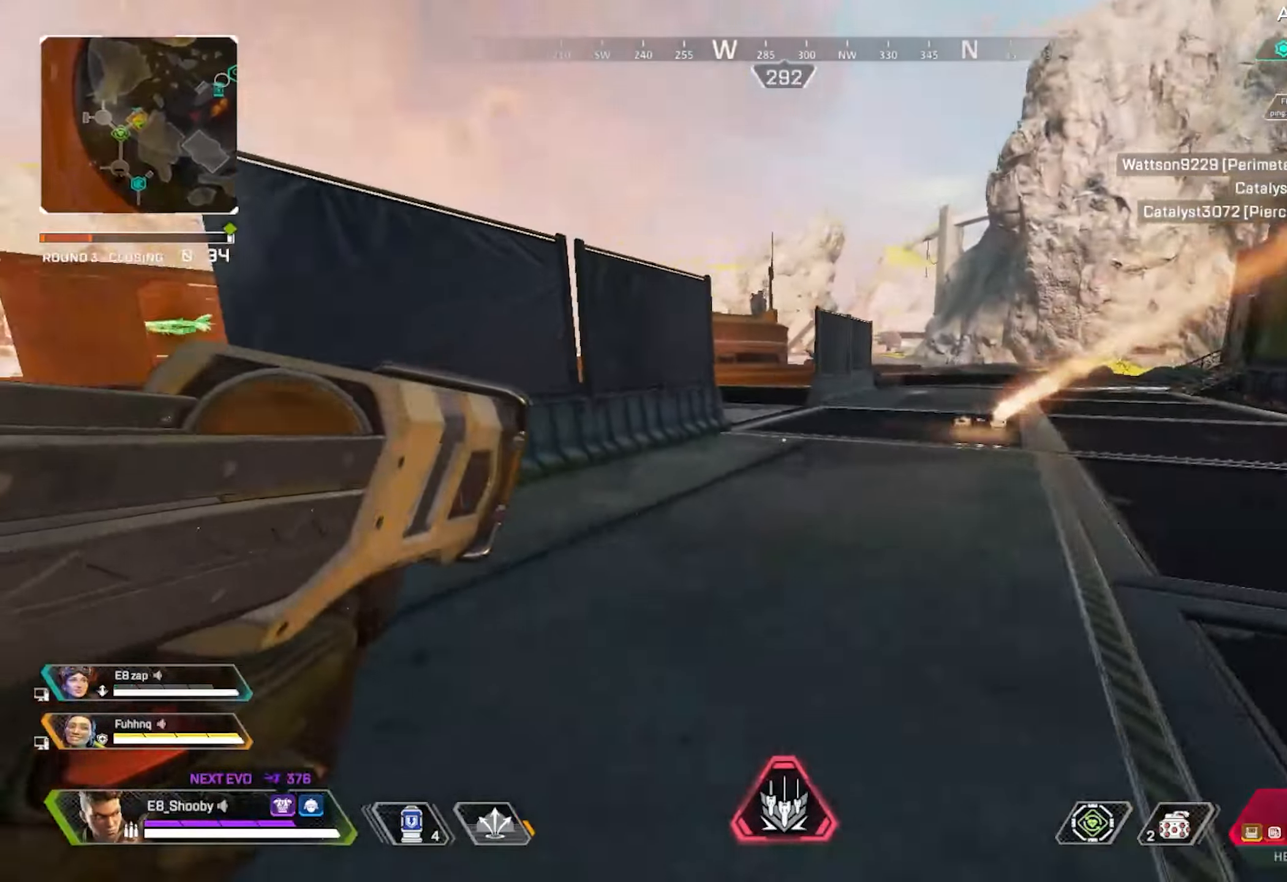
{"buttons": [], "left_stick": "center", "right_stick": "left", "events": [[34, "right_stick", "center"], [267, "CIRCLE", "down"], [351, "right_stick", "left"], [367, "CIRCLE", "up"], [451, "left_stick", "center"]]}
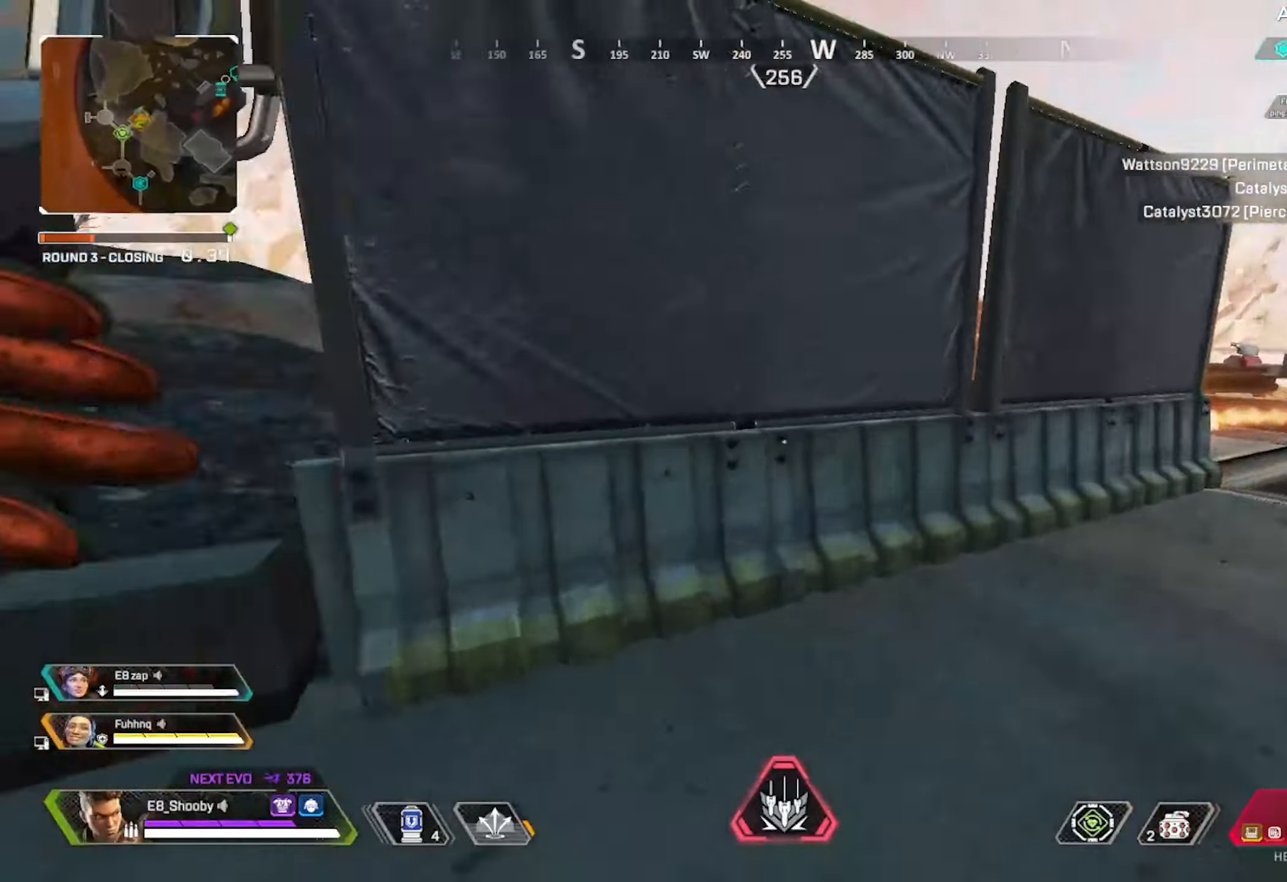
{"buttons": [], "left_stick": "right", "right_stick": "center", "events": [[133, "left_stick", "right"], [283, "right_stick", "center"]]}
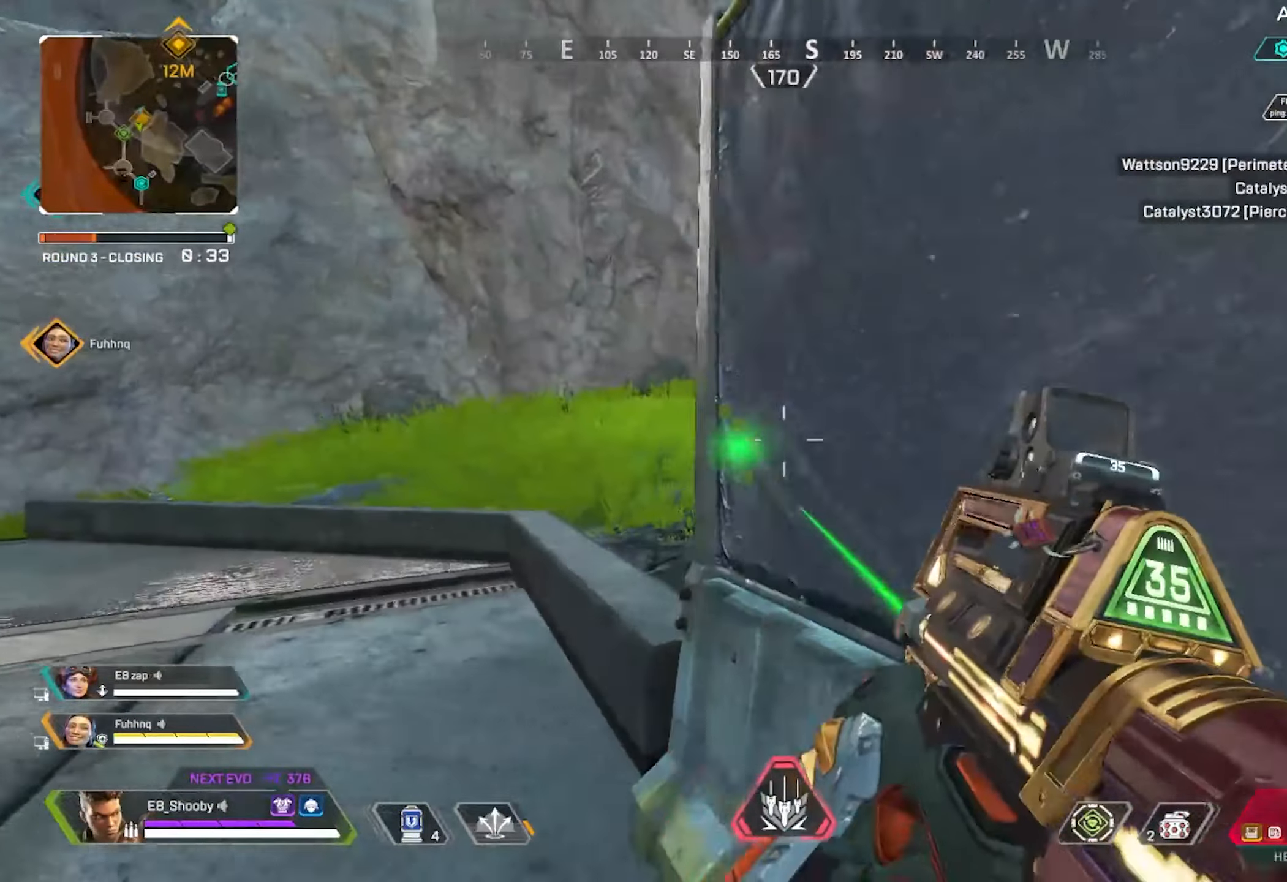
{"buttons": [], "left_stick": "center", "right_stick": "center", "events": [[84, "left_stick", "down"], [217, "left_stick", "left"], [251, "right_stick", "up-right"], [301, "left_stick", "center"], [317, "right_stick", "center"], [351, "left_stick", "right"], [501, "left_stick", "center"]]}
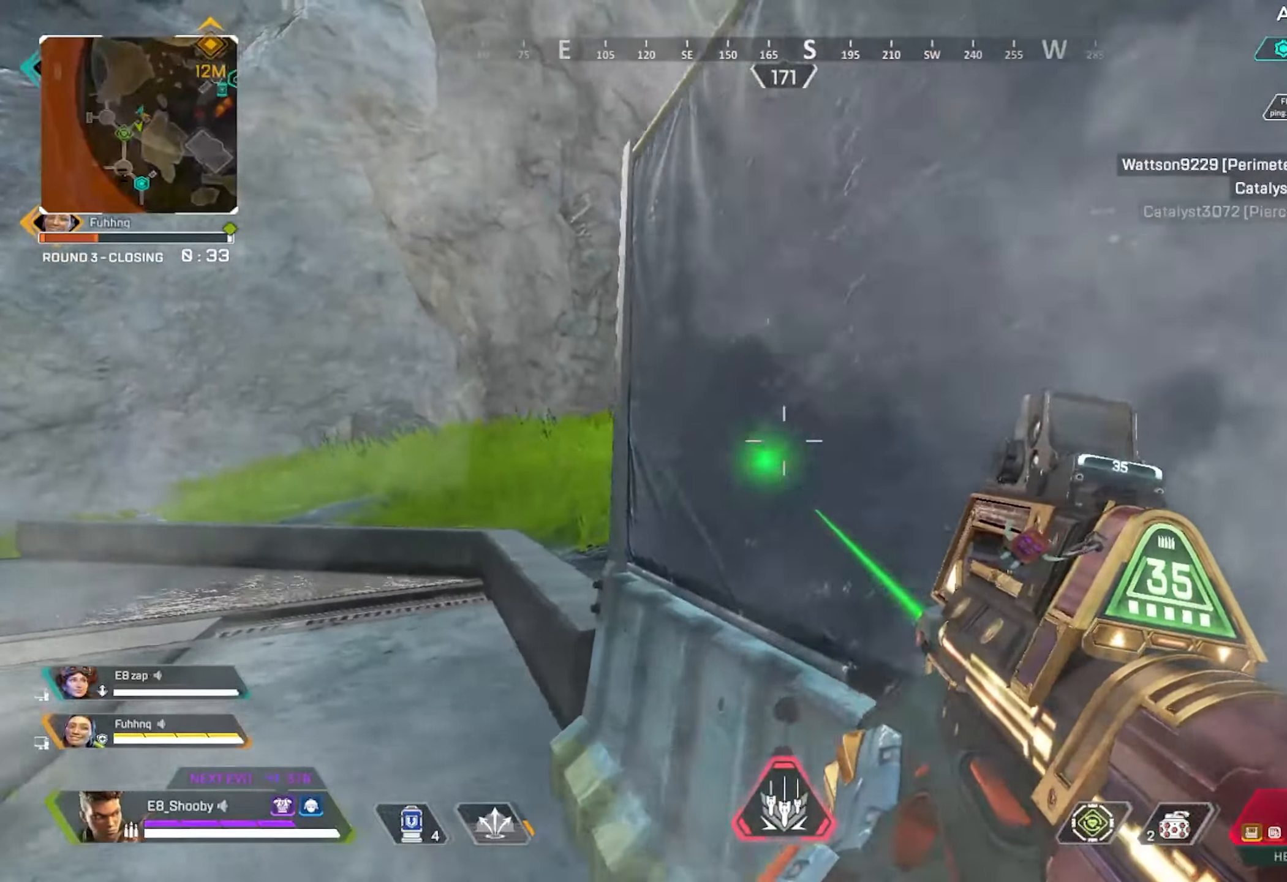
{"buttons": [], "left_stick": "center", "right_stick": "center", "events": []}
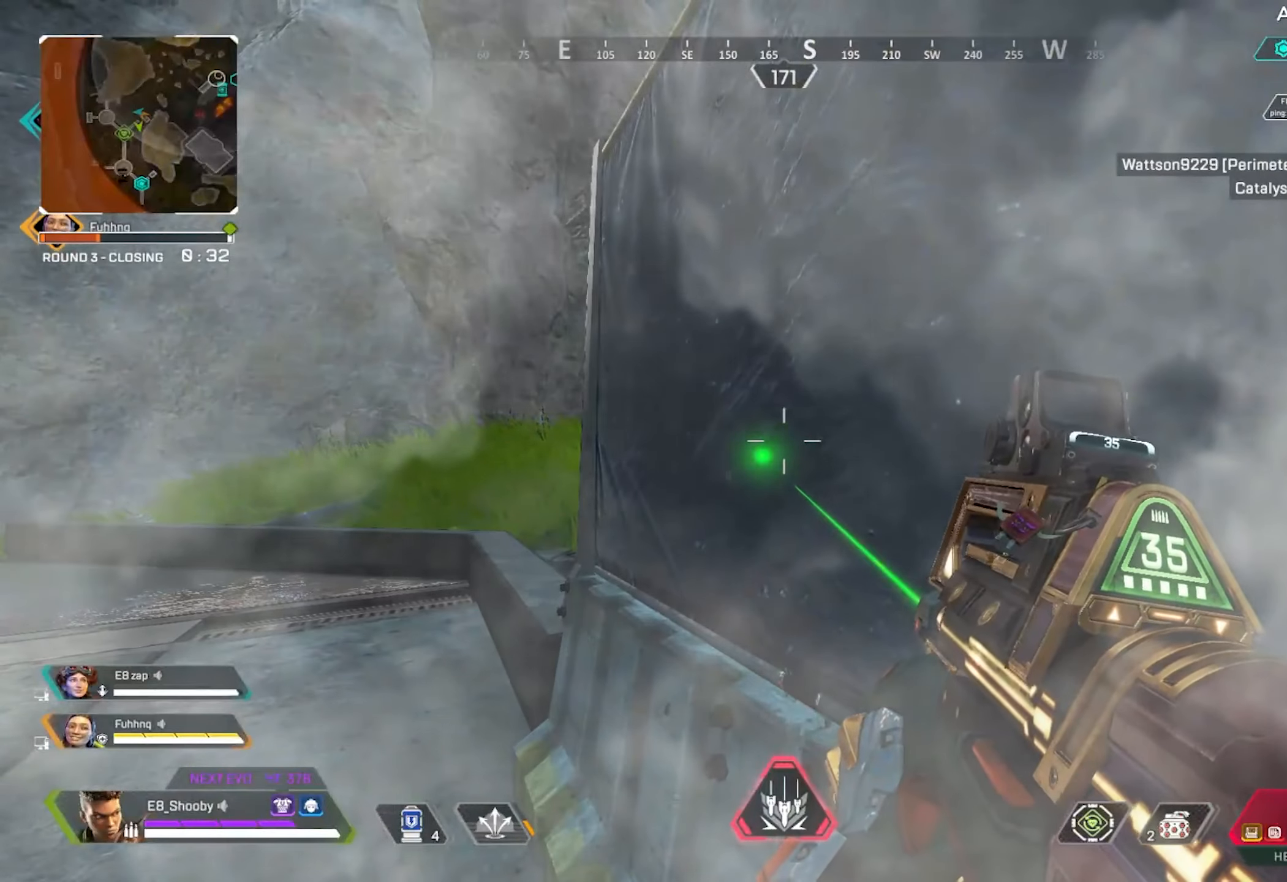
{"buttons": [], "left_stick": "center", "right_stick": "center", "events": []}
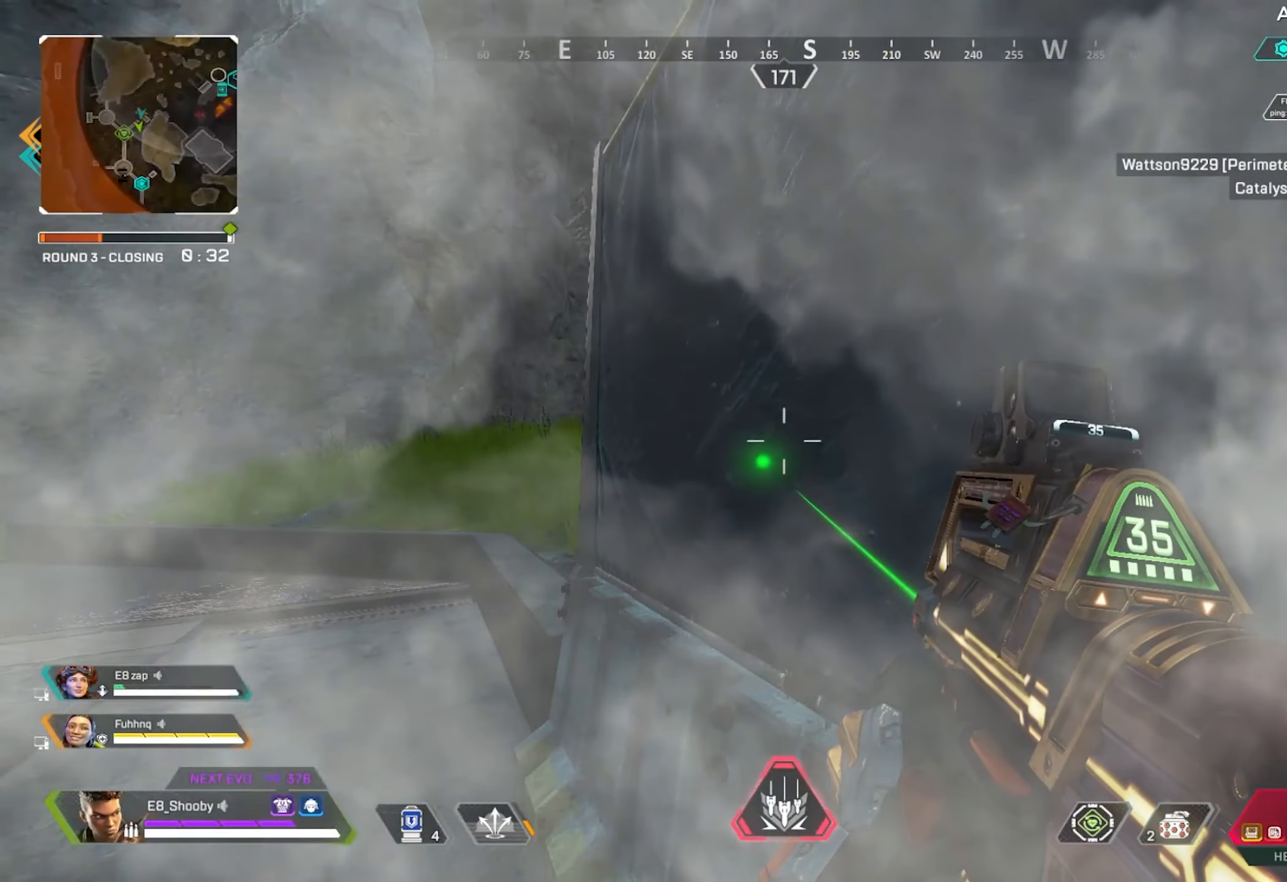
{"buttons": [], "left_stick": "center", "right_stick": "center", "events": []}